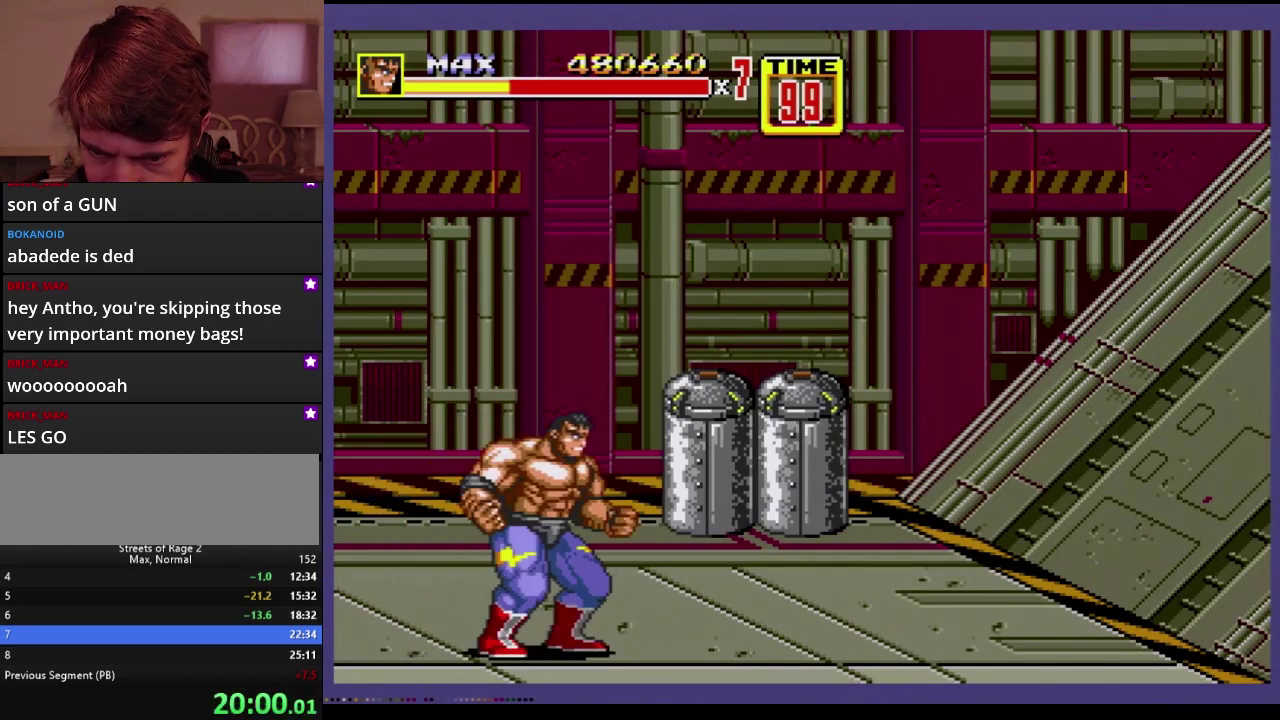
Gameplay with a controller; each line is a JSON object with the inputs held at the frame after it. "events" lists button and stick changes between this image and that frame as [ms after this image, input, new state], when the widget could be followed in between. Not read: L3 R3.
{"buttons": ["DPAD_UP", "DPAD_LEFT"], "events": [[400, "DPAD_LEFT", "down"], [400, "DPAD_UP", "down"]]}
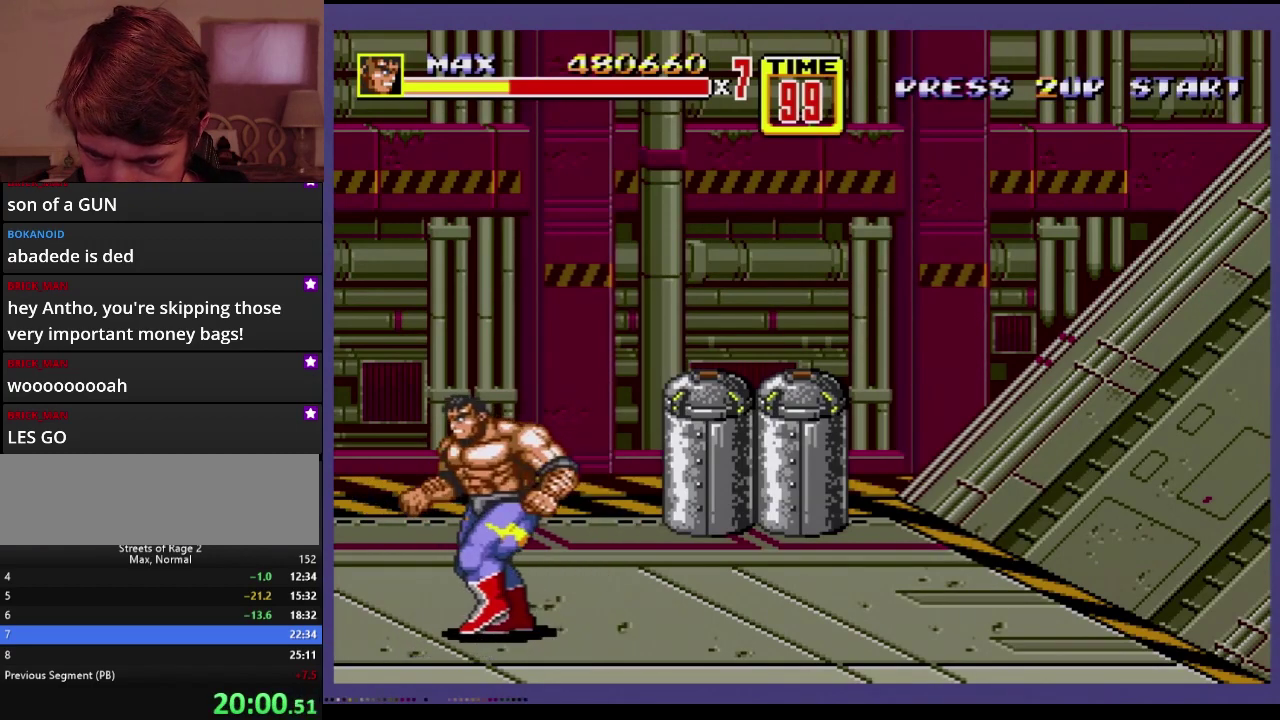
{"buttons": ["DPAD_LEFT"], "events": [[117, "DPAD_UP", "up"], [133, "DPAD_LEFT", "up"], [367, "DPAD_LEFT", "down"], [383, "B", "down"], [450, "B", "up"]]}
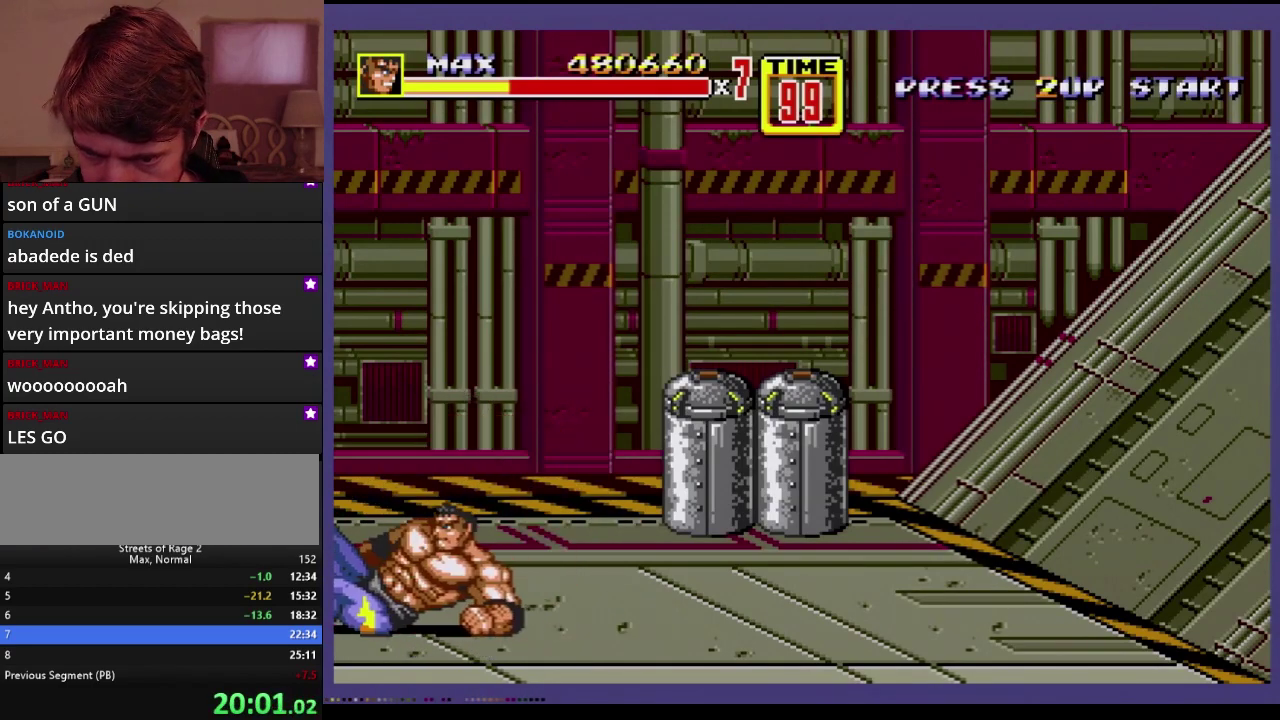
{"buttons": ["DPAD_LEFT"], "events": [[17, "DPAD_LEFT", "up"], [417, "DPAD_LEFT", "down"]]}
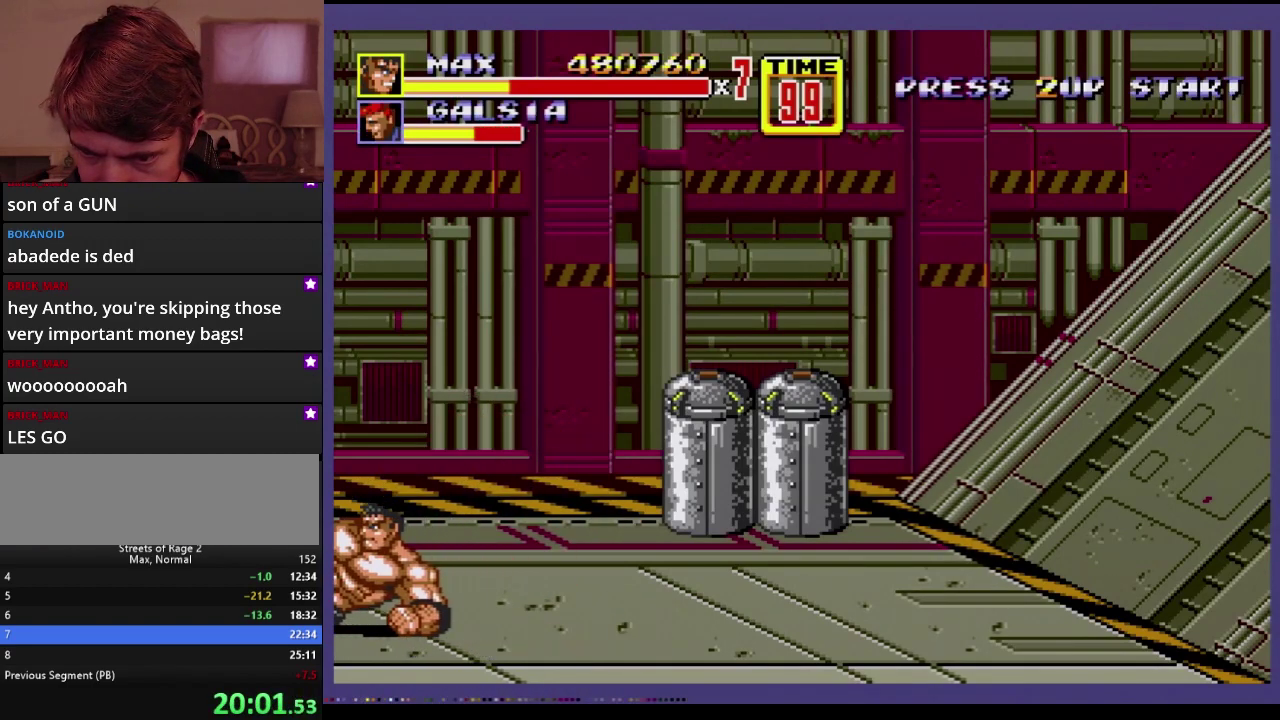
{"buttons": ["A", "DPAD_LEFT"], "events": [[167, "A", "down"], [217, "A", "up"], [267, "A", "down"]]}
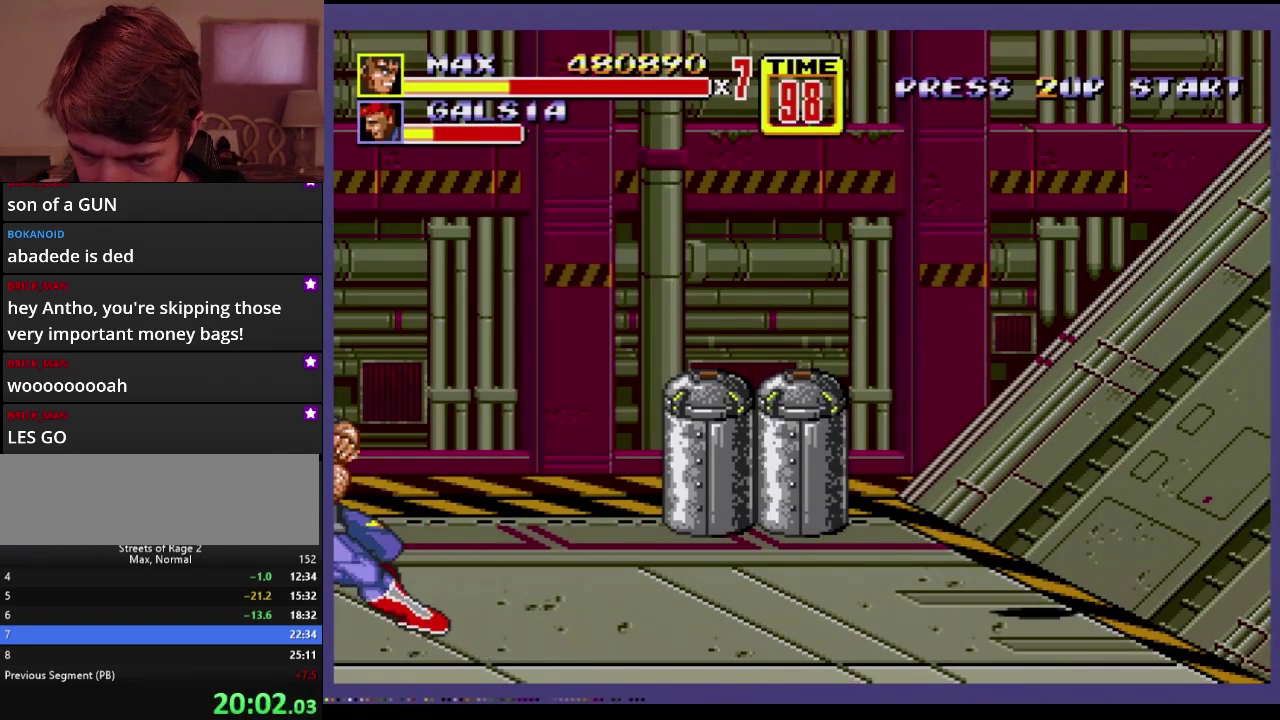
{"buttons": [], "events": [[117, "DPAD_LEFT", "up"], [167, "A", "up"]]}
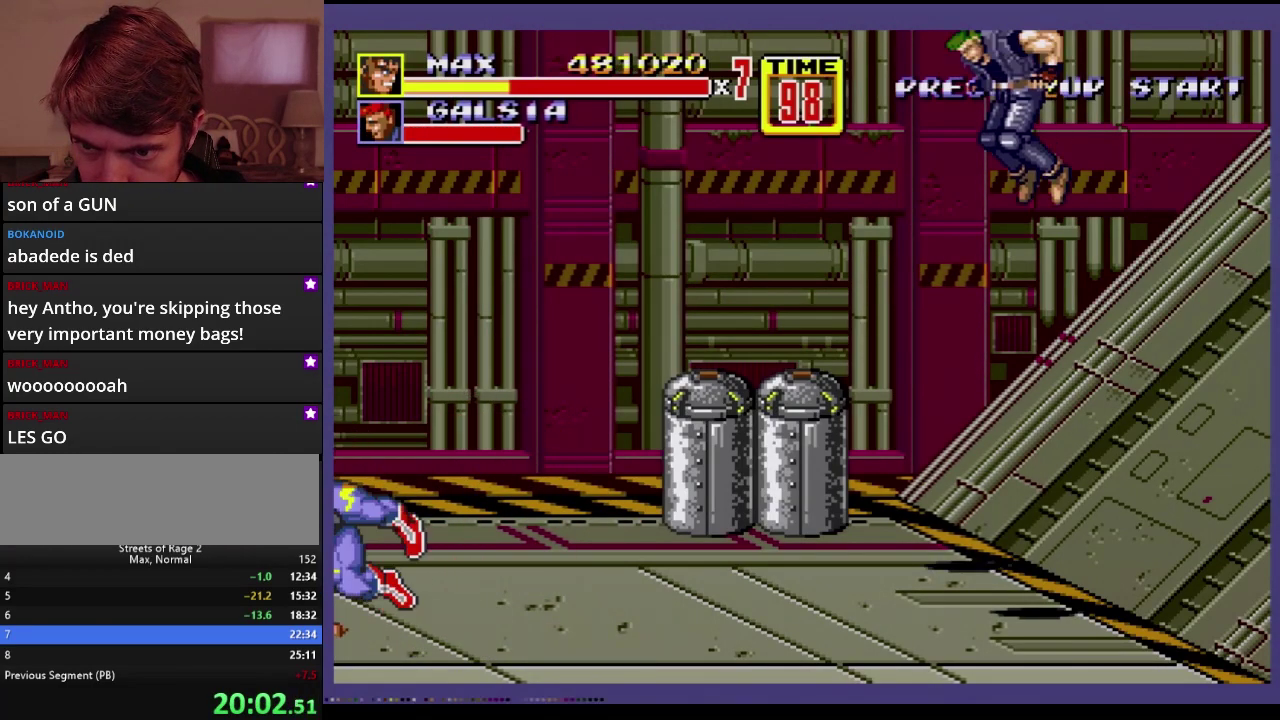
{"buttons": [], "events": [[283, "DPAD_DOWN", "down"], [283, "DPAD_RIGHT", "down"], [417, "DPAD_DOWN", "up"], [450, "DPAD_RIGHT", "up"]]}
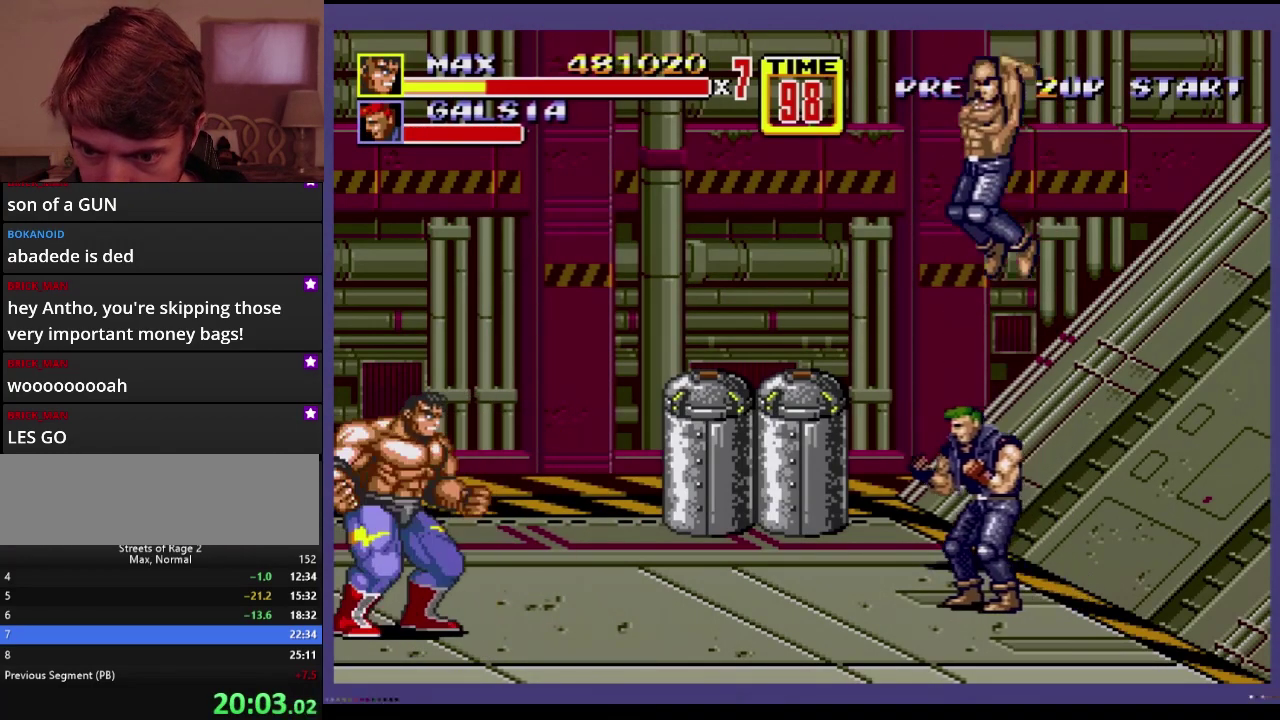
{"buttons": [], "events": [[100, "B", "down"], [100, "DPAD_RIGHT", "down"], [333, "DPAD_RIGHT", "up"], [433, "B", "up"]]}
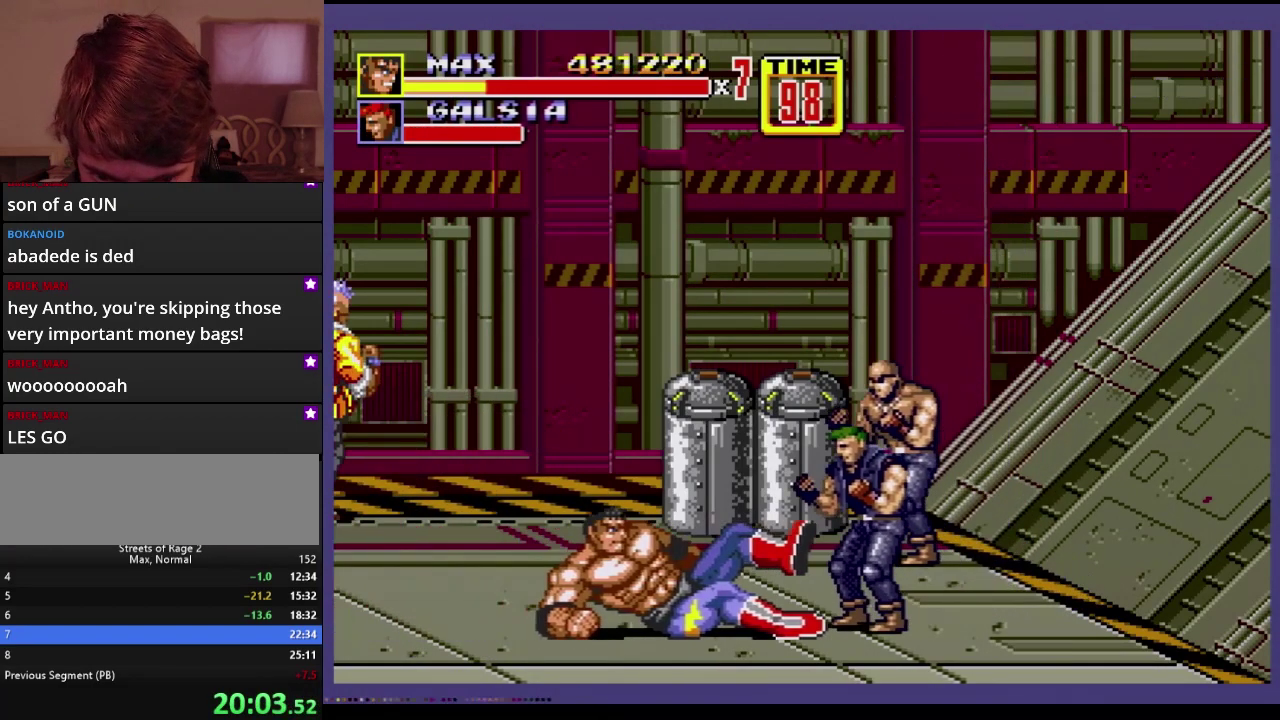
{"buttons": [], "events": [[67, "DPAD_RIGHT", "down"], [167, "DPAD_RIGHT", "up"]]}
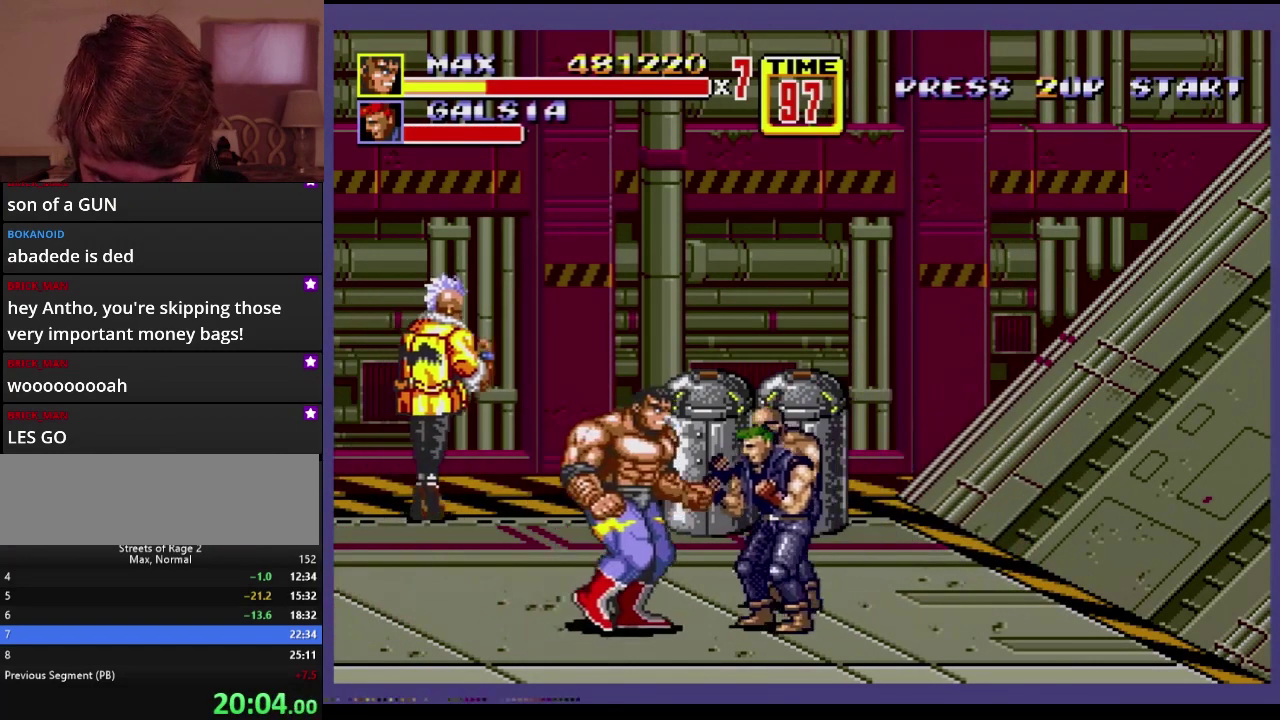
{"buttons": ["A", "DPAD_RIGHT"], "events": [[33, "DPAD_RIGHT", "down"], [67, "DPAD_UP", "down"], [150, "A", "down"], [150, "DPAD_UP", "up"]]}
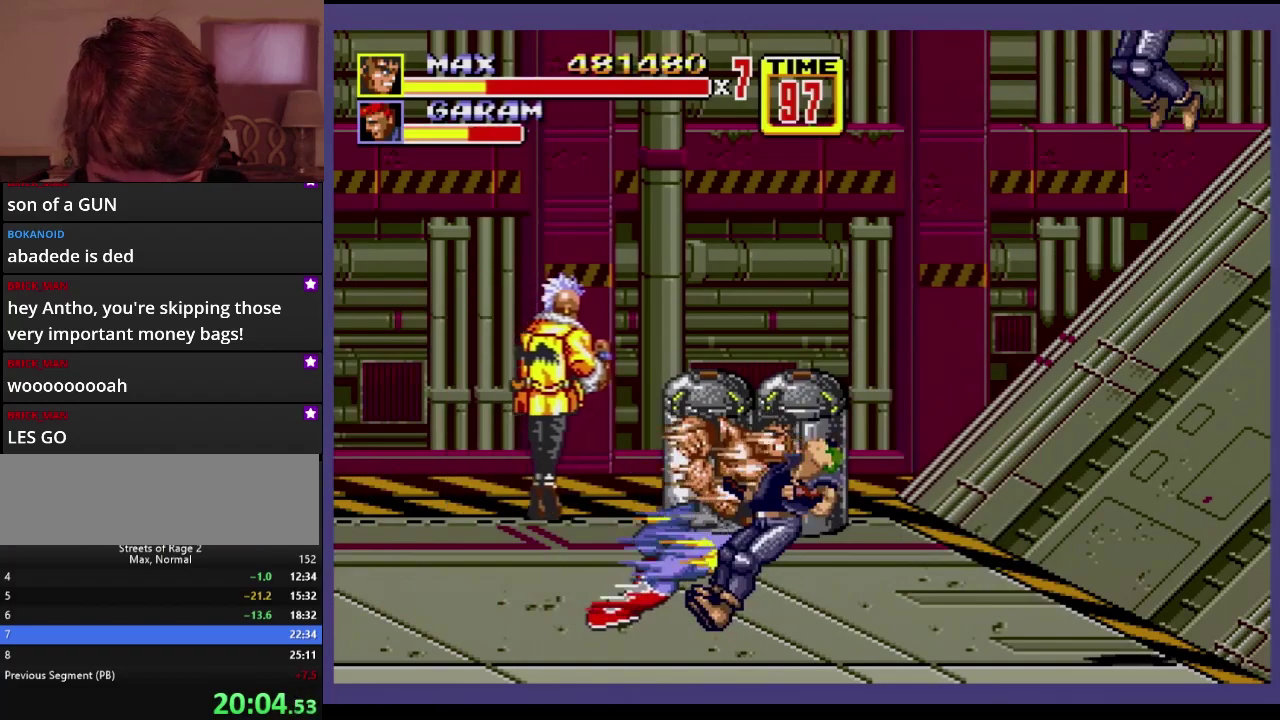
{"buttons": ["DPAD_UP", "DPAD_RIGHT"], "events": [[233, "A", "up"], [367, "DPAD_UP", "down"]]}
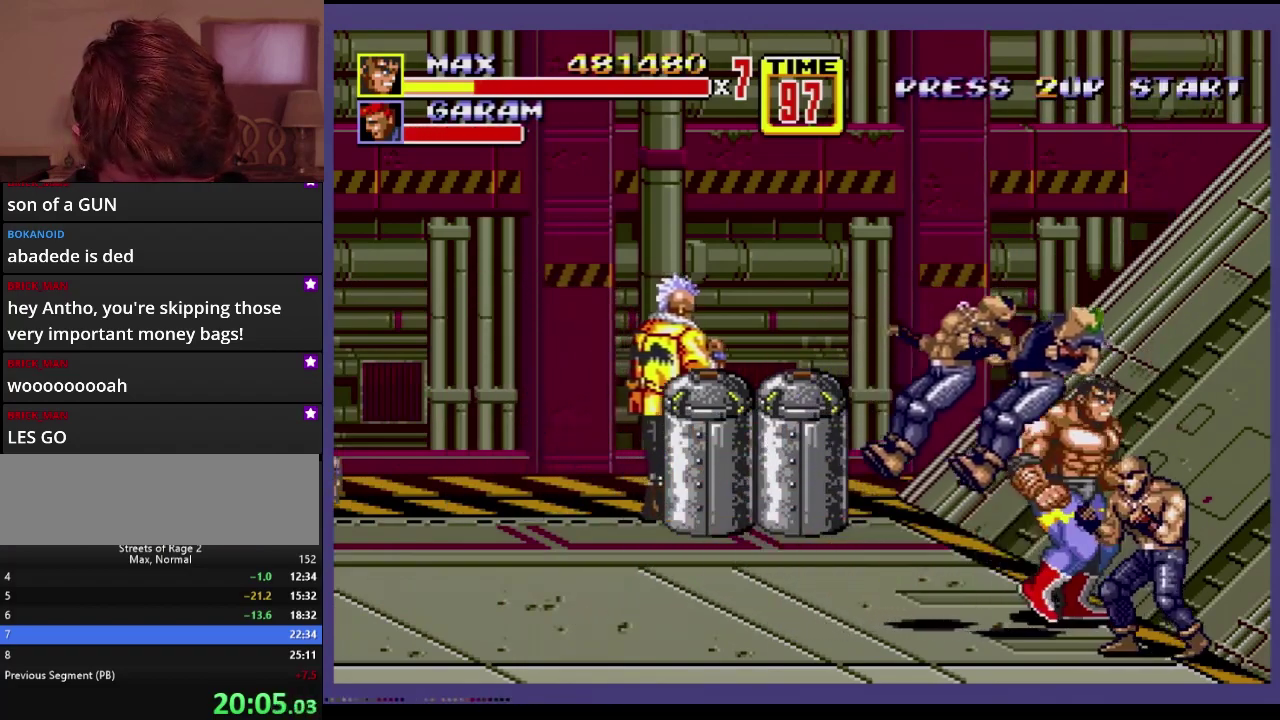
{"buttons": ["DPAD_DOWN", "DPAD_RIGHT"], "events": [[117, "DPAD_UP", "up"], [217, "DPAD_DOWN", "down"]]}
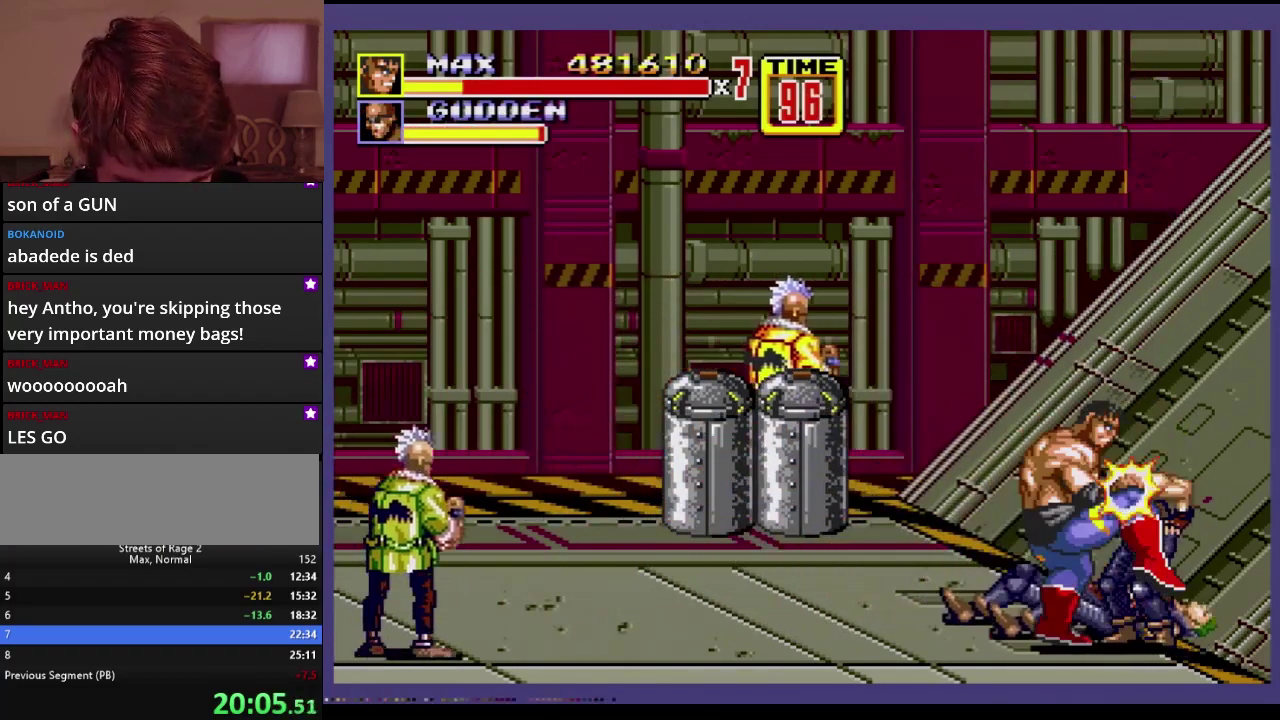
{"buttons": ["DPAD_UP", "DPAD_LEFT"], "events": [[50, "B", "down"], [100, "DPAD_DOWN", "up"], [200, "DPAD_RIGHT", "up"], [217, "B", "up"], [283, "DPAD_LEFT", "down"], [333, "DPAD_UP", "down"], [383, "C", "down"], [467, "C", "up"]]}
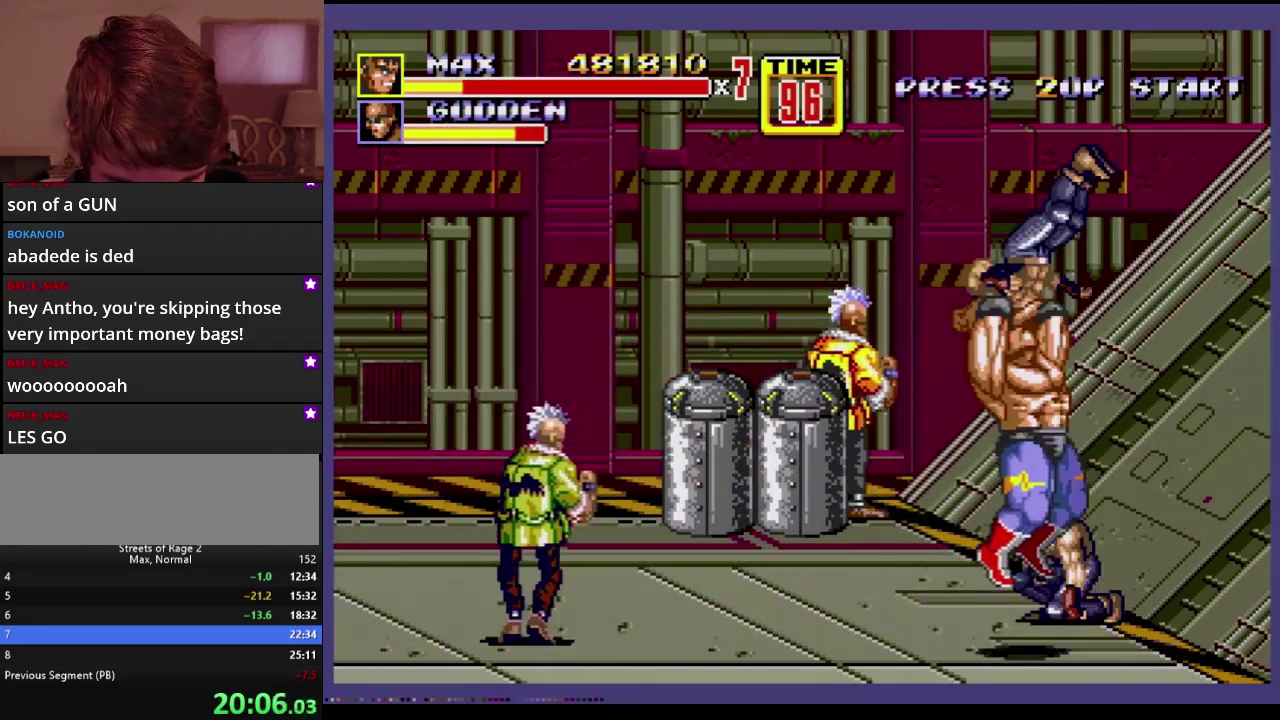
{"buttons": ["DPAD_RIGHT"], "events": [[117, "B", "down"], [150, "DPAD_UP", "up"], [167, "DPAD_LEFT", "up"], [350, "B", "up"], [400, "DPAD_RIGHT", "down"], [450, "DPAD_RIGHT", "up"], [500, "DPAD_RIGHT", "down"]]}
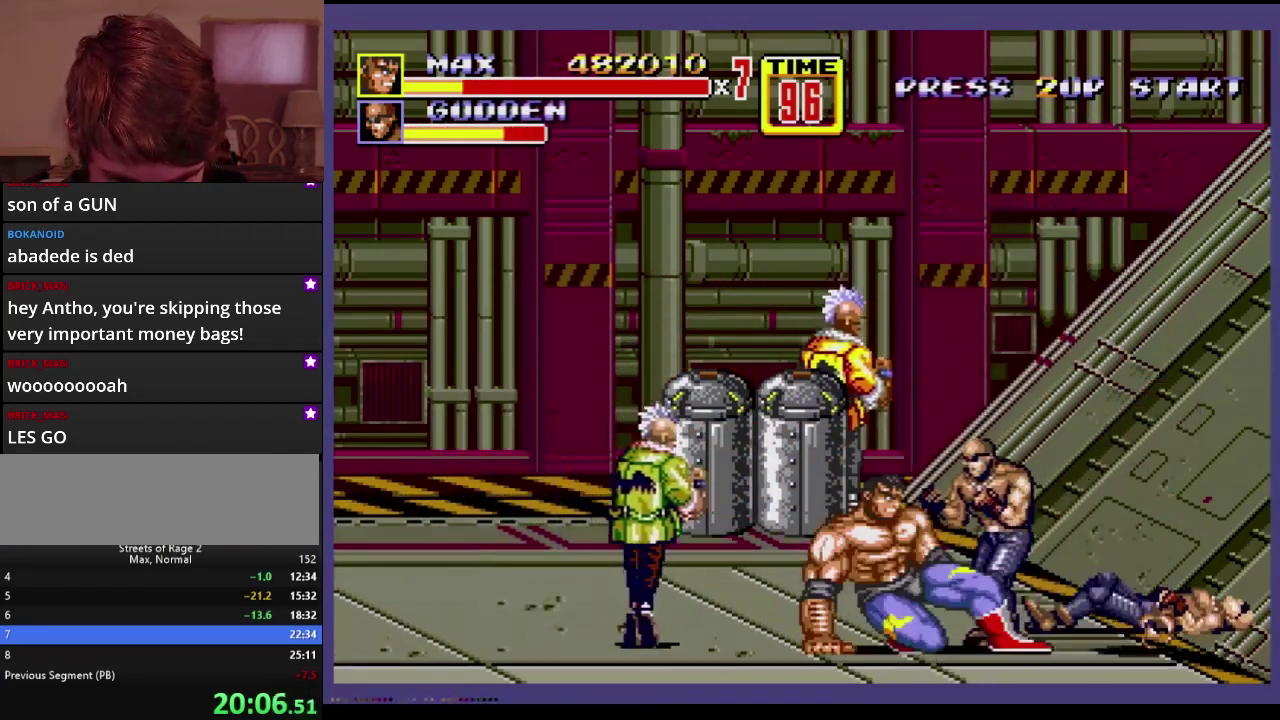
{"buttons": [], "events": [[133, "B", "down"], [317, "DPAD_RIGHT", "up"], [433, "B", "up"]]}
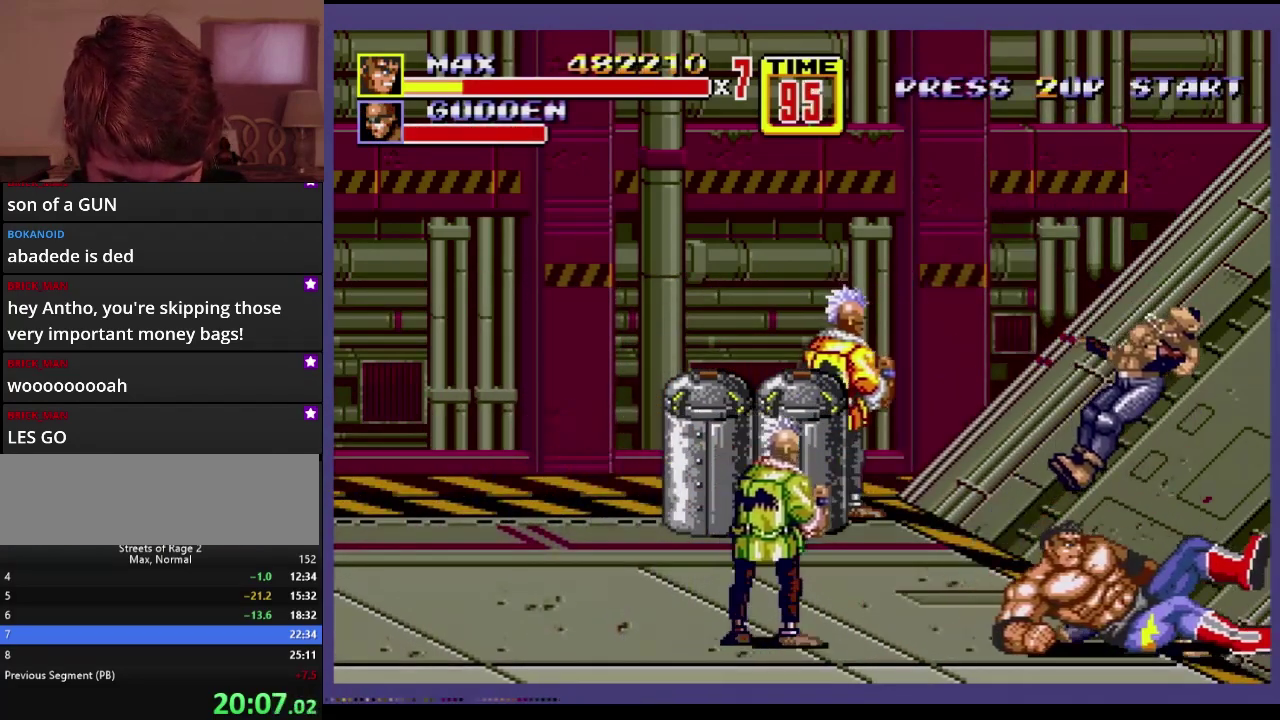
{"buttons": [], "events": [[333, "DPAD_LEFT", "down"], [367, "C", "down"], [433, "DPAD_LEFT", "up"], [450, "C", "up"]]}
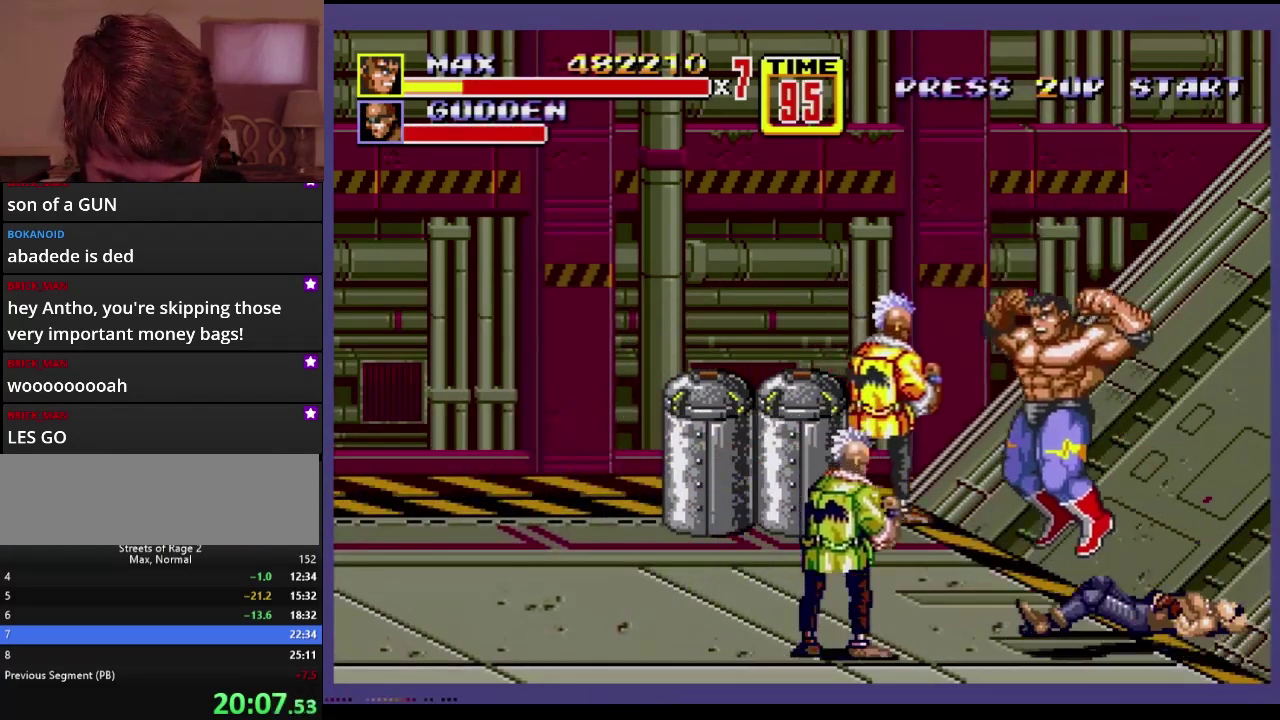
{"buttons": ["B", "DPAD_LEFT"], "events": [[167, "DPAD_DOWN", "down"], [200, "DPAD_LEFT", "down"], [317, "B", "down"], [483, "DPAD_DOWN", "up"]]}
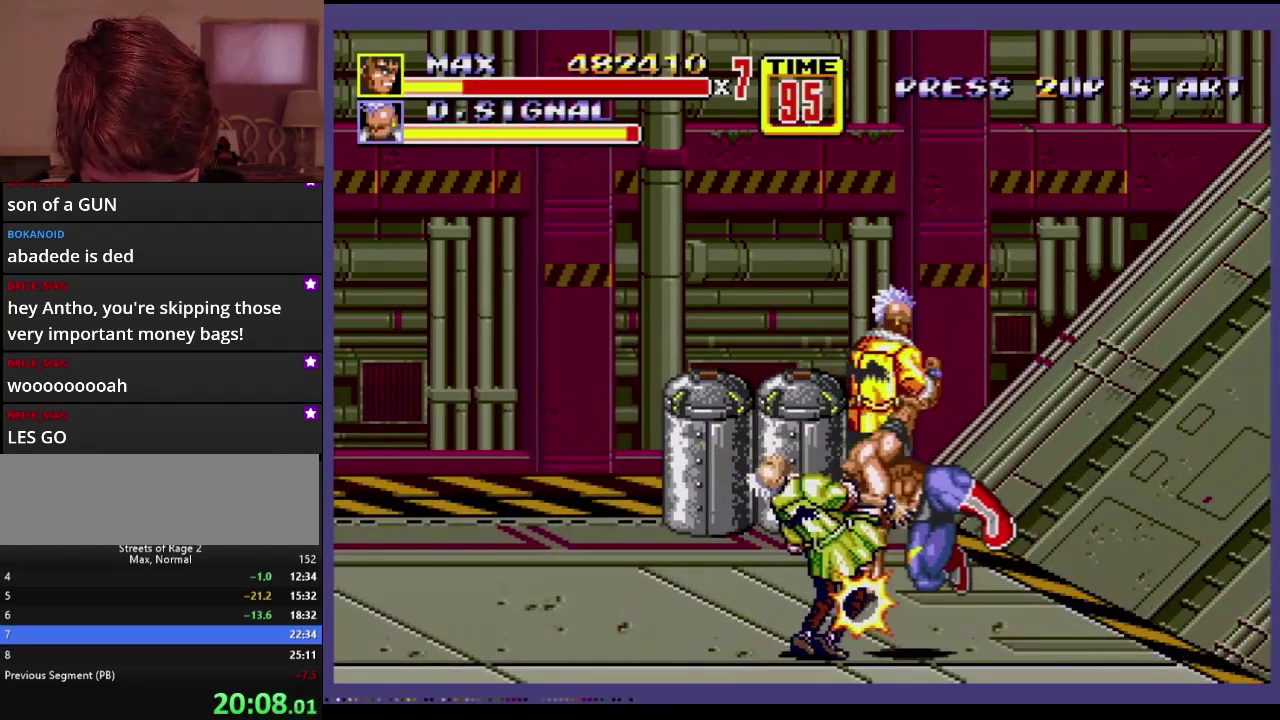
{"buttons": ["DPAD_UP", "DPAD_LEFT"], "events": [[83, "DPAD_UP", "down"], [167, "B", "up"], [433, "C", "down"], [483, "C", "up"]]}
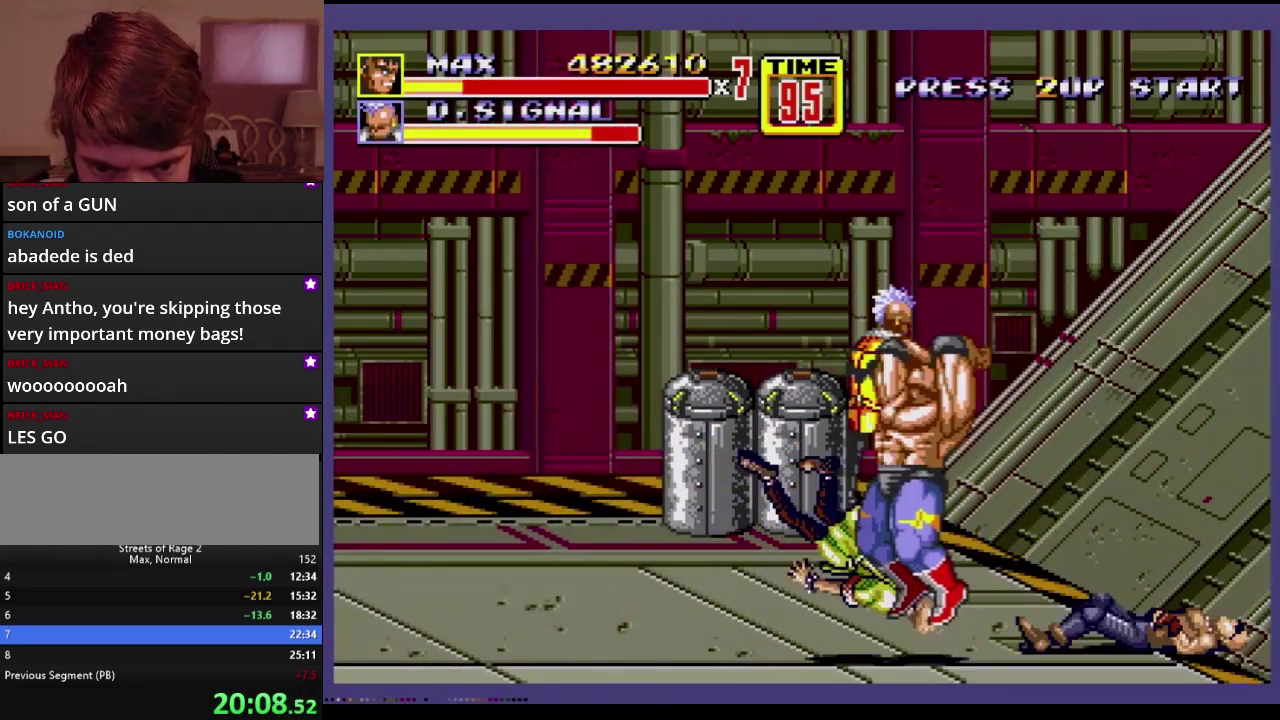
{"buttons": [], "events": [[17, "DPAD_UP", "up"], [50, "B", "down"], [100, "B", "up"], [100, "DPAD_UP", "down"], [117, "DPAD_UP", "up"], [150, "B", "down"], [183, "DPAD_LEFT", "up"], [217, "B", "up"], [450, "DPAD_LEFT", "down"], [500, "DPAD_LEFT", "up"]]}
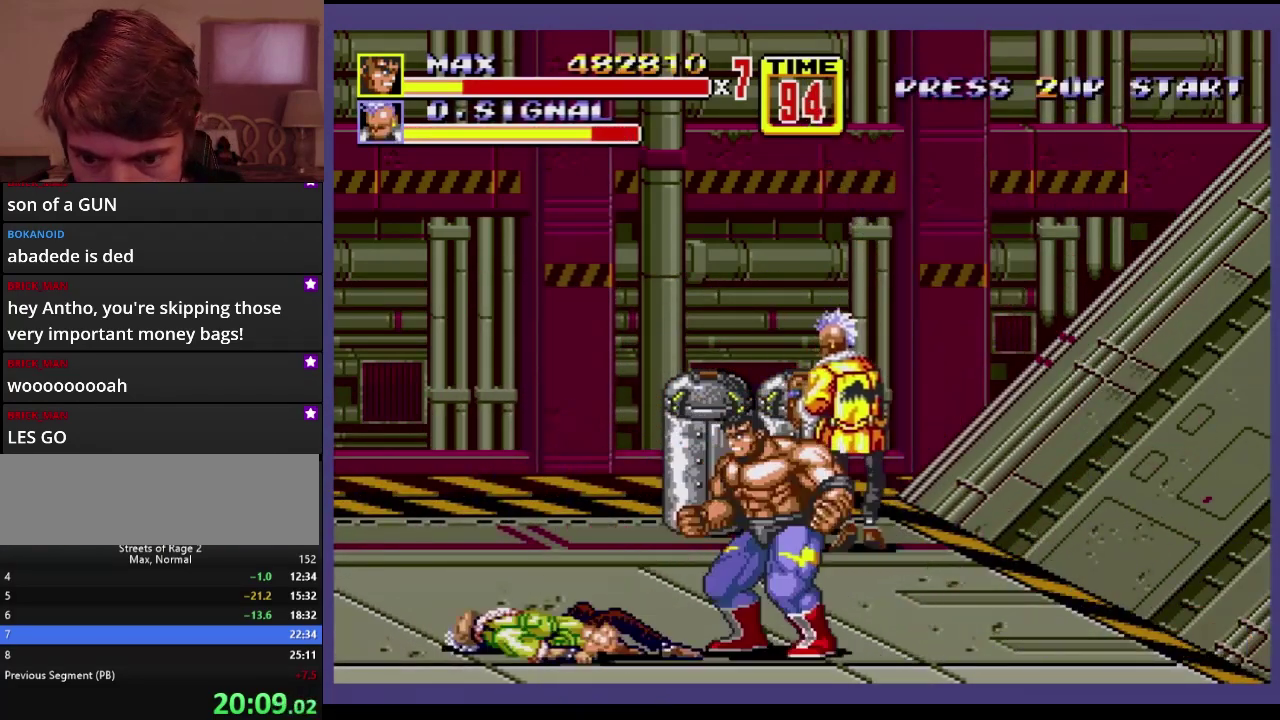
{"buttons": ["DPAD_LEFT"], "events": [[17, "DPAD_LEFT", "down"], [67, "B", "down"], [283, "B", "up"], [283, "DPAD_LEFT", "up"], [483, "DPAD_LEFT", "down"]]}
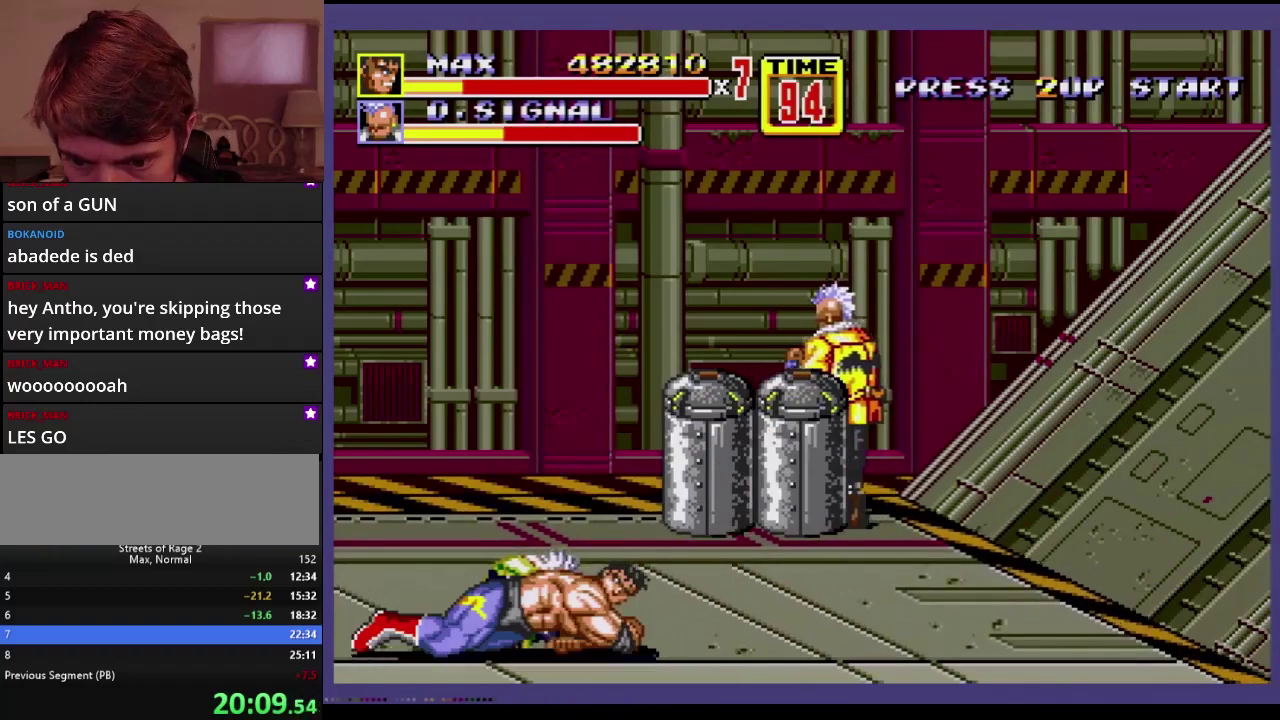
{"buttons": ["DPAD_UP", "DPAD_RIGHT"], "events": [[50, "DPAD_DOWN", "down"], [417, "DPAD_DOWN", "up"], [417, "DPAD_LEFT", "up"], [433, "DPAD_RIGHT", "down"], [450, "DPAD_UP", "down"]]}
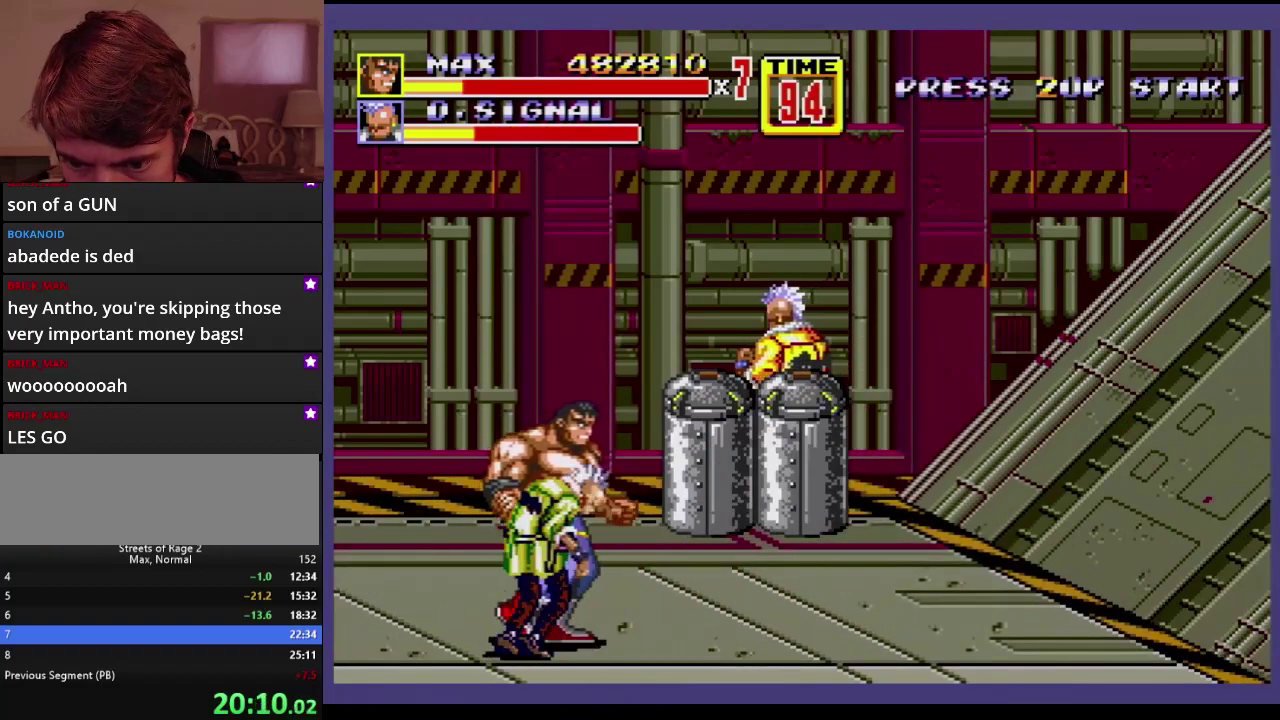
{"buttons": ["B"], "events": [[117, "B", "down"], [167, "B", "up"], [233, "B", "down"], [383, "DPAD_RIGHT", "up"], [383, "DPAD_UP", "up"]]}
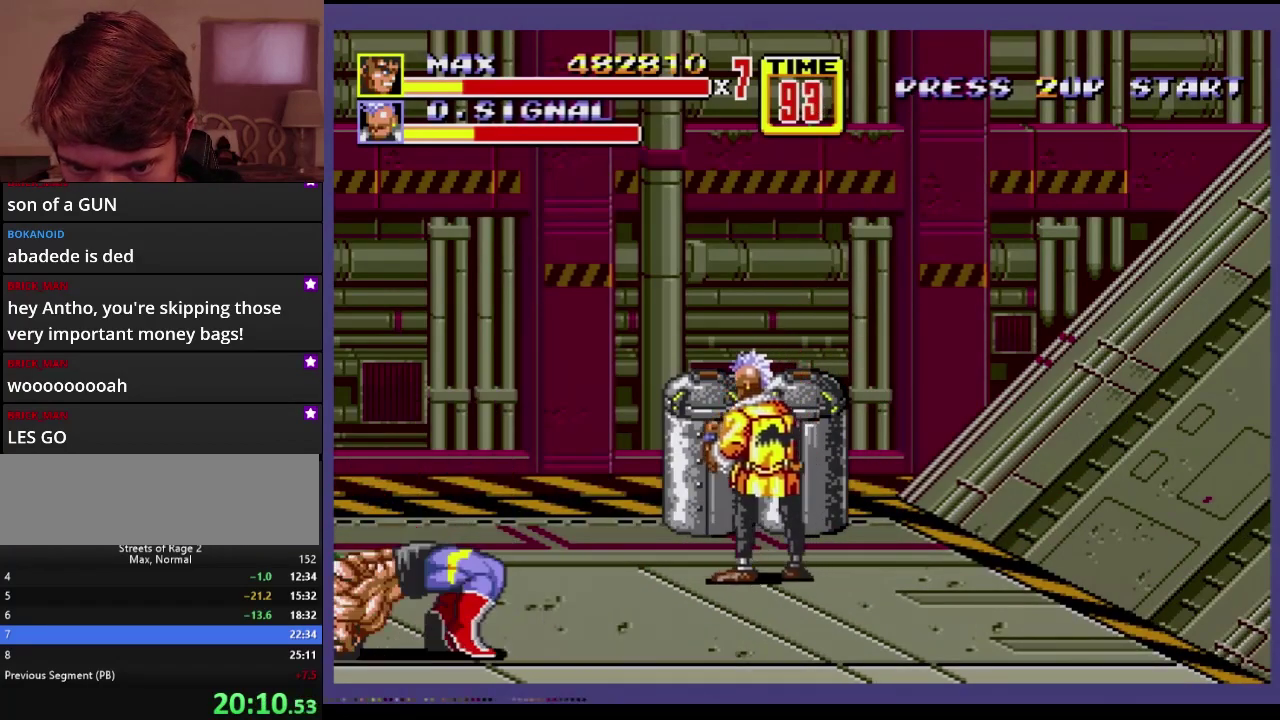
{"buttons": ["DPAD_UP", "DPAD_RIGHT"], "events": [[350, "DPAD_RIGHT", "down"], [367, "B", "up"], [367, "DPAD_UP", "down"]]}
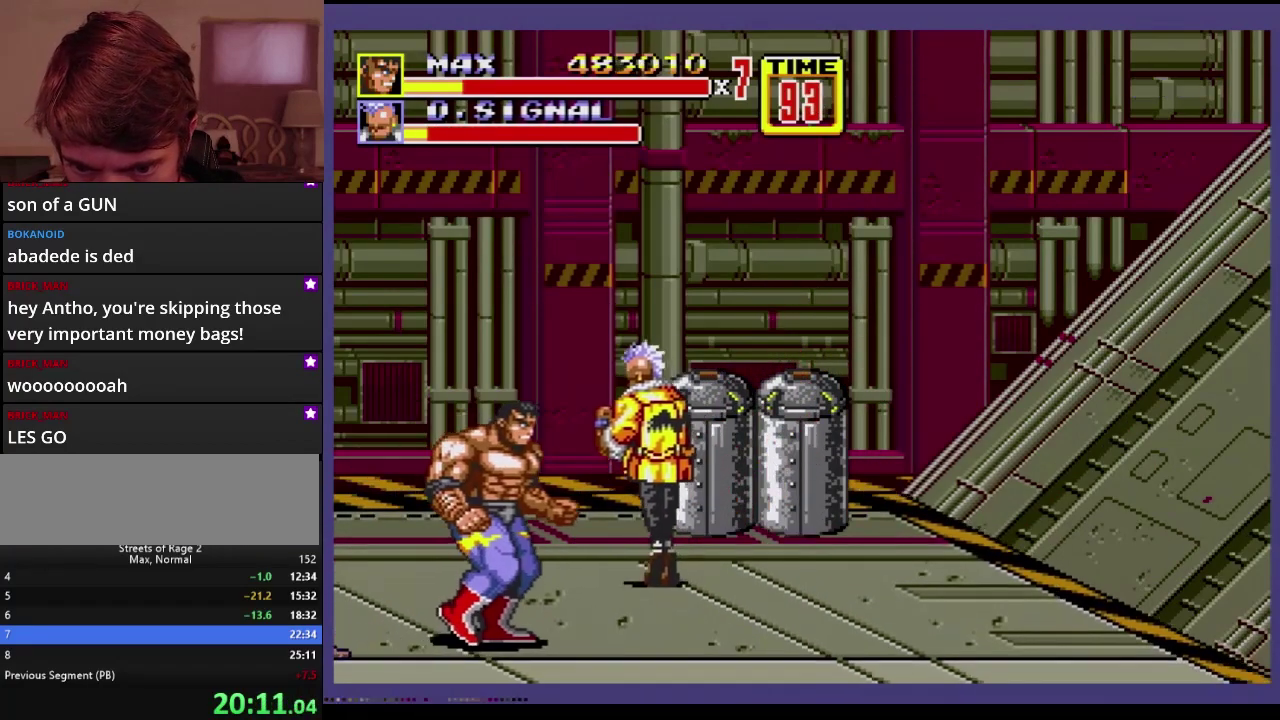
{"buttons": ["DPAD_UP", "DPAD_LEFT"], "events": [[467, "DPAD_RIGHT", "up"], [483, "DPAD_LEFT", "down"]]}
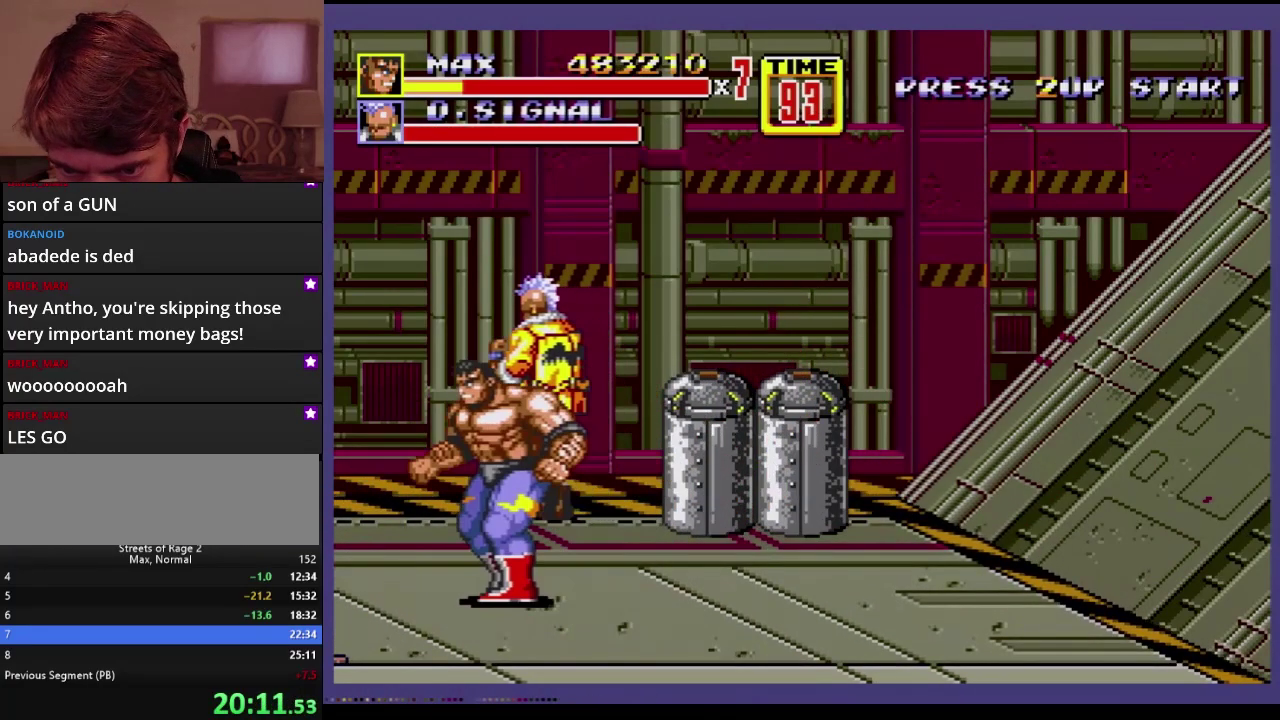
{"buttons": ["DPAD_UP"], "events": [[333, "DPAD_LEFT", "up"]]}
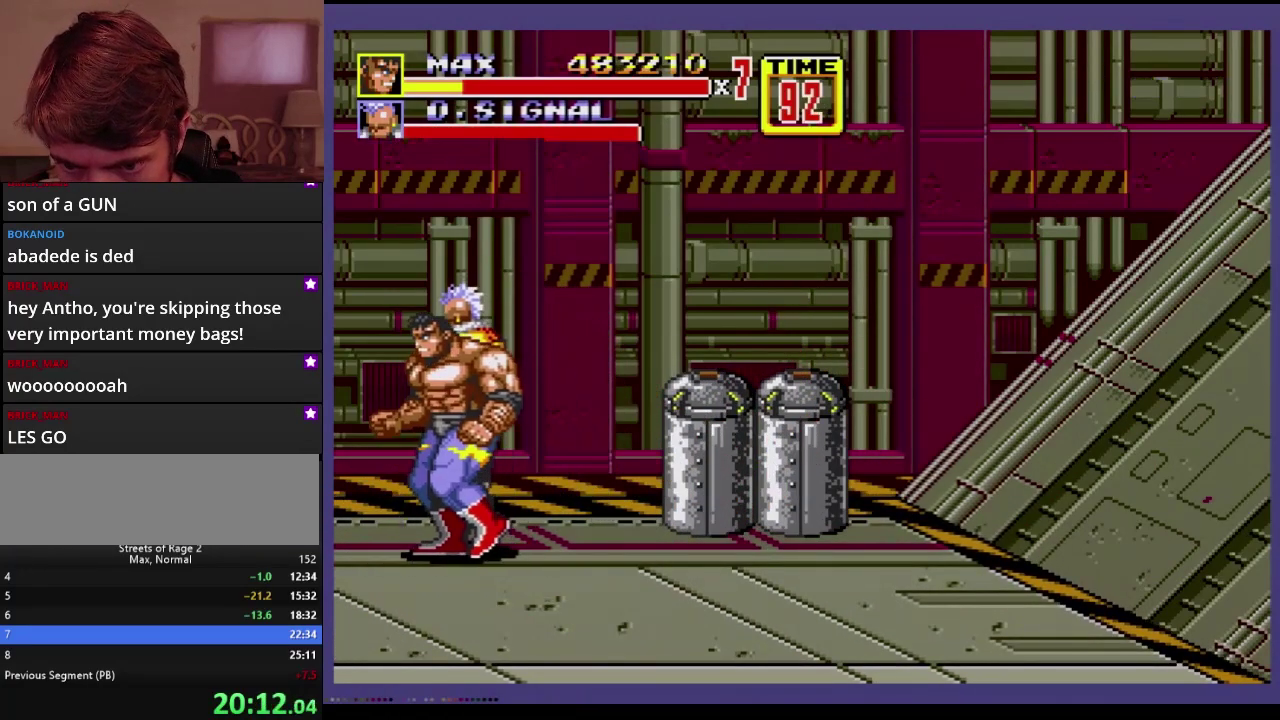
{"buttons": ["B", "DPAD_UP", "DPAD_LEFT"], "events": [[50, "DPAD_LEFT", "down"], [383, "B", "down"]]}
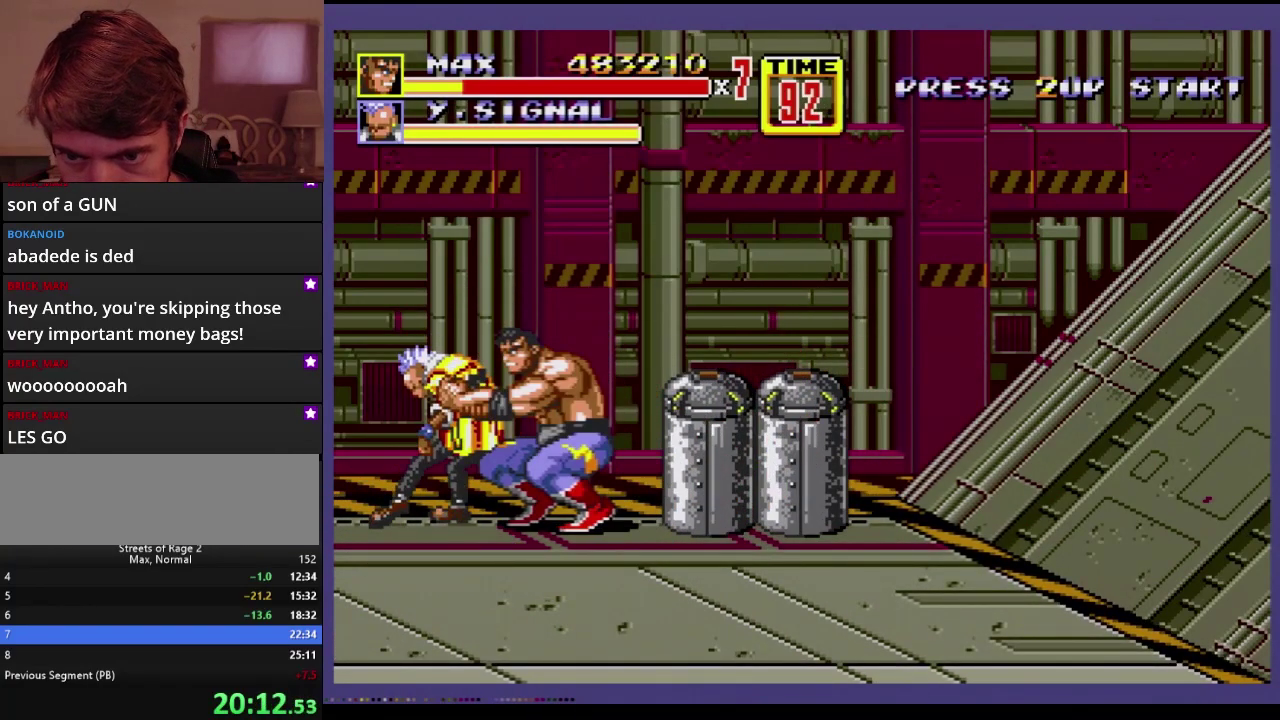
{"buttons": [], "events": [[100, "DPAD_UP", "up"], [133, "DPAD_LEFT", "up"], [433, "B", "up"]]}
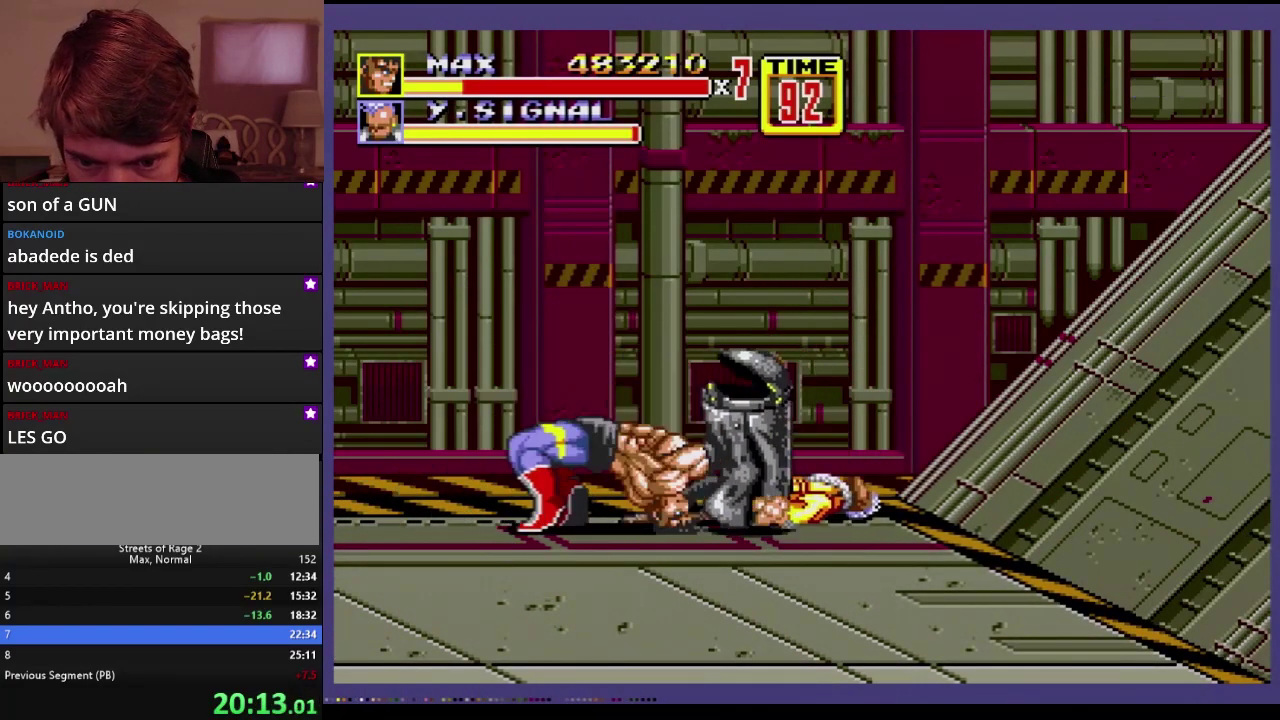
{"buttons": [], "events": [[83, "DPAD_RIGHT", "down"], [133, "DPAD_DOWN", "down"], [300, "DPAD_DOWN", "up"], [350, "DPAD_RIGHT", "up"]]}
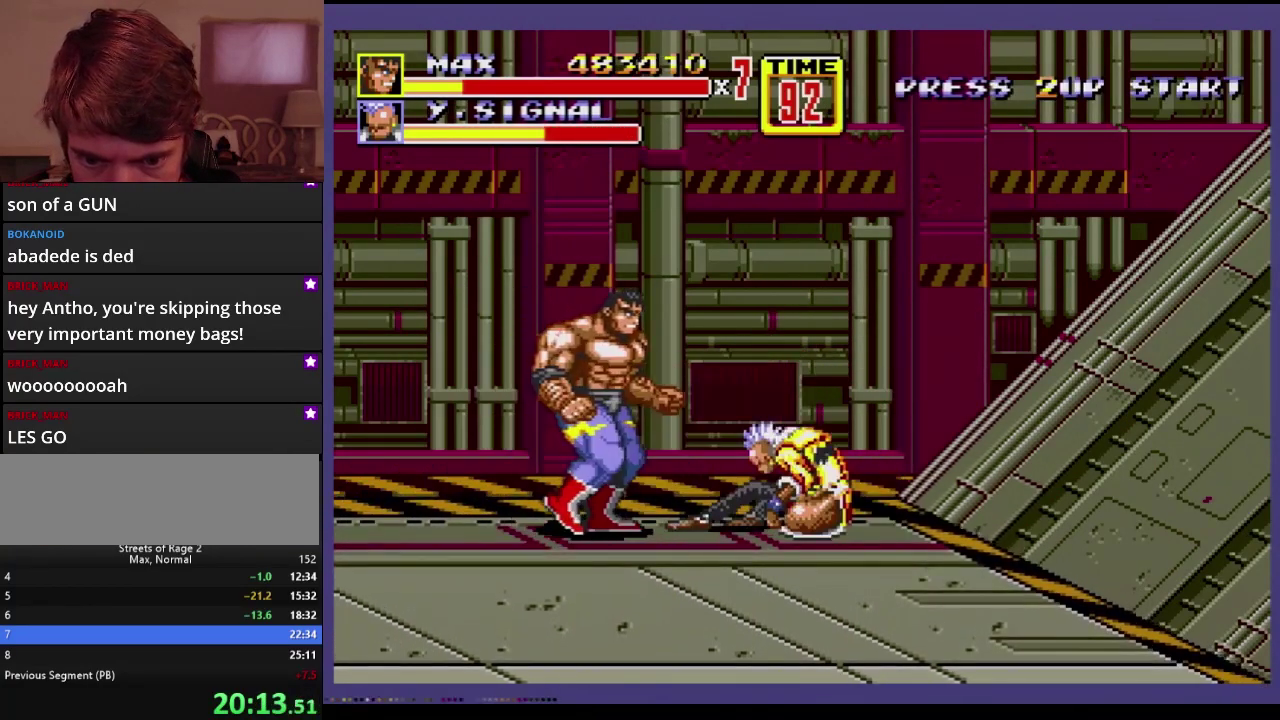
{"buttons": [], "events": [[50, "DPAD_RIGHT", "down"], [217, "B", "down"], [300, "B", "up"], [317, "DPAD_RIGHT", "up"]]}
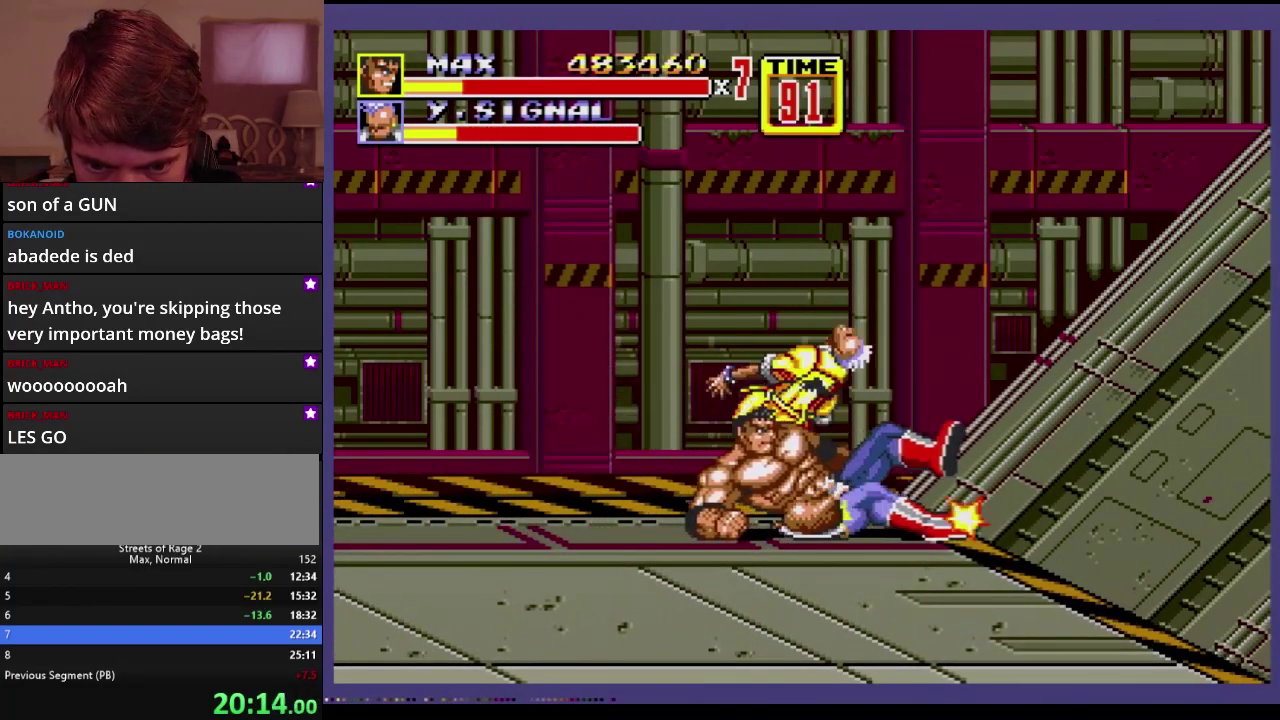
{"buttons": ["DPAD_DOWN", "DPAD_RIGHT"], "events": [[400, "DPAD_DOWN", "down"], [400, "DPAD_RIGHT", "down"]]}
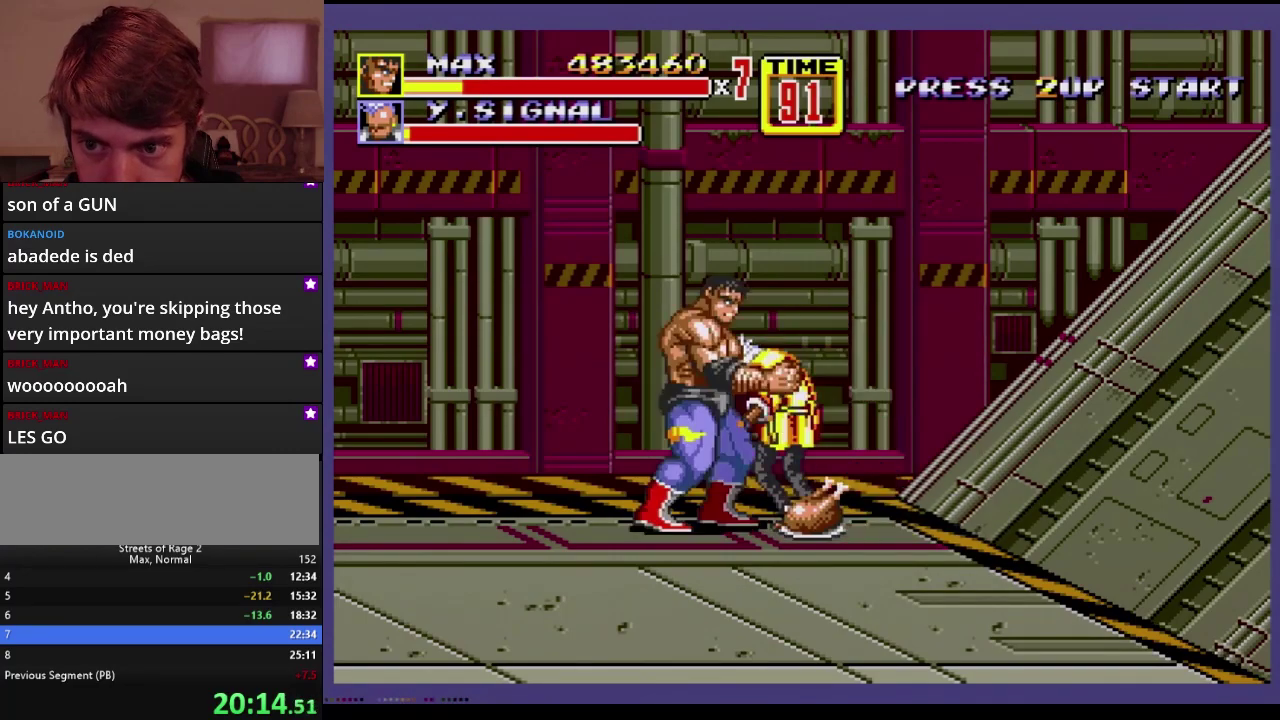
{"buttons": ["DPAD_DOWN", "DPAD_LEFT"], "events": [[17, "DPAD_DOWN", "up"], [100, "C", "down"], [200, "C", "up"], [250, "B", "down"], [300, "DPAD_RIGHT", "up"], [350, "B", "up"], [483, "DPAD_DOWN", "down"], [483, "DPAD_LEFT", "down"]]}
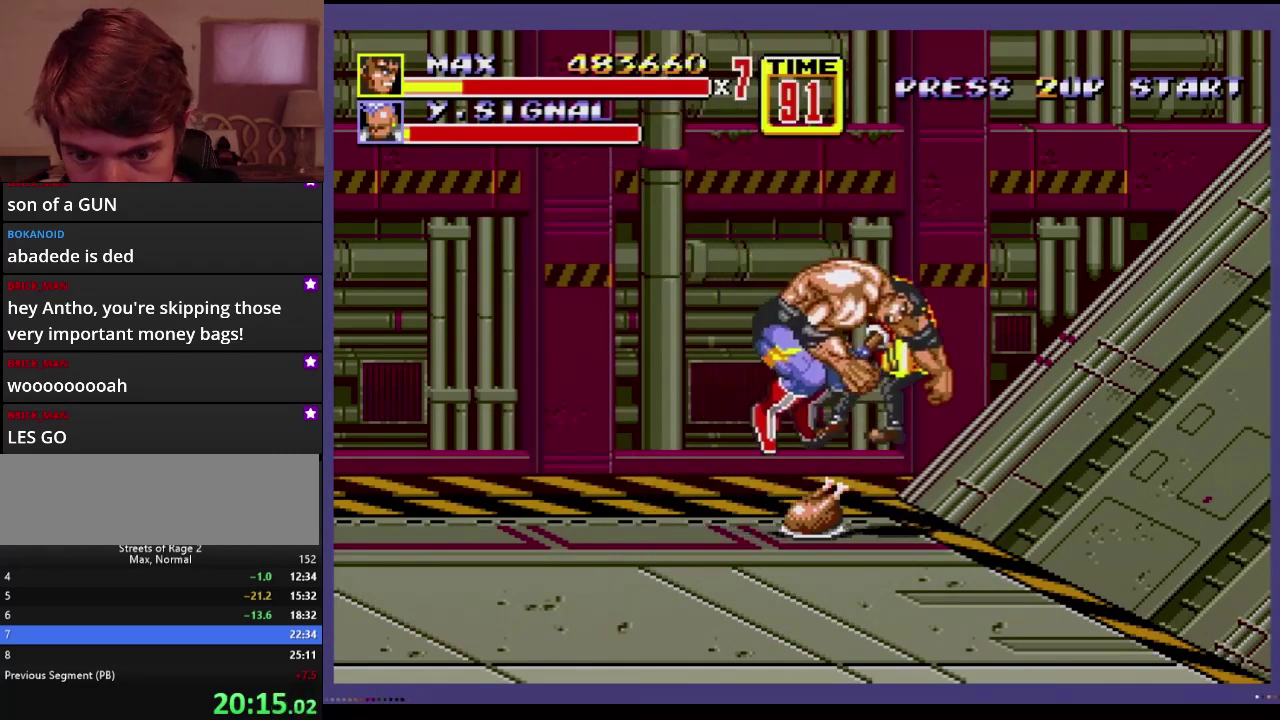
{"buttons": [], "events": [[350, "B", "down"], [383, "DPAD_DOWN", "up"], [400, "DPAD_LEFT", "up"], [433, "B", "up"]]}